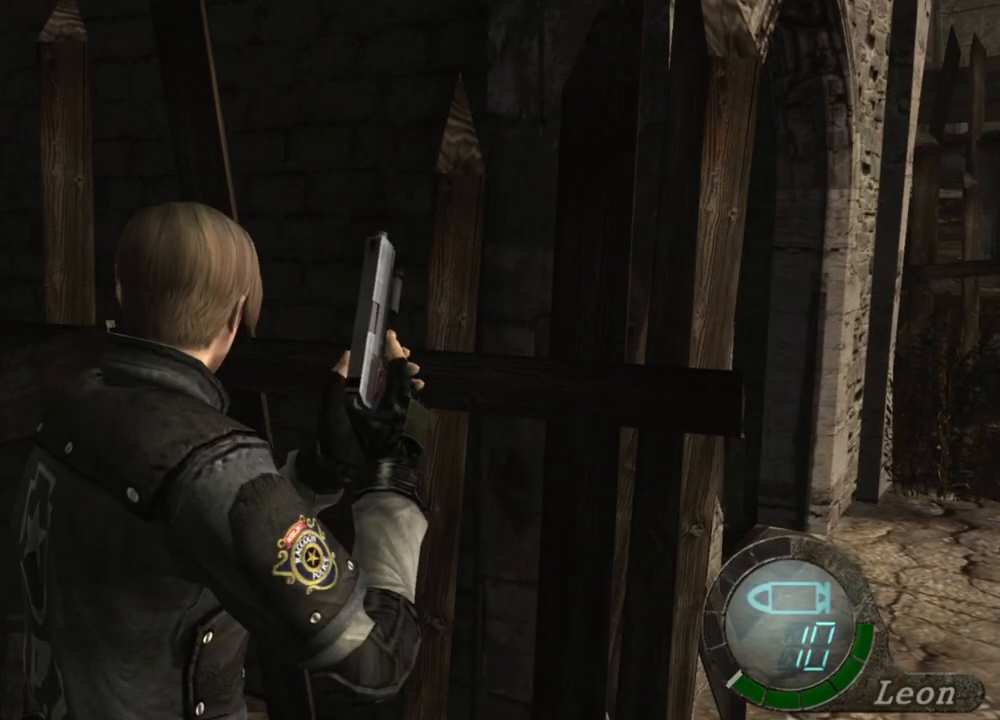
Gameplay with keyboard and mouse; each line is a JSON object with the keys and mouse buttons held at the frame after it. "events" lists presses ("down") and releases ("up") of "1", "2", "3", "4", "5", "a", "alt", "b", "c", "ctrl", "d", "e", "f", "g", "q", "r", "s", "shift", "space", "t", "tab", "tilde", "v", "w", "x", "z", "mouse_left", "mouse_wheel", "mouse_right", "mouse_mb4" and "mouse_mb5" between this image and that frame as [ms after this image, input, new state], when the widget could be followed in between. "mouse_left", "mouse_wheel", "mouse_right", "mouse_mb4", "mouse_mb5" = the "left", "wheel", "right", "mb4", "mb5" buttons of the "mouse" list. No other keys are recorded. "wheel" means that the mouse wheel is clicked or scrolled. Mouse movement is not recorded.
{"keys": ["shift", "w"], "mouse": [], "events": [[134, "d", "down"], [267, "d", "up"], [300, "w", "down"], [400, "shift", "down"]]}
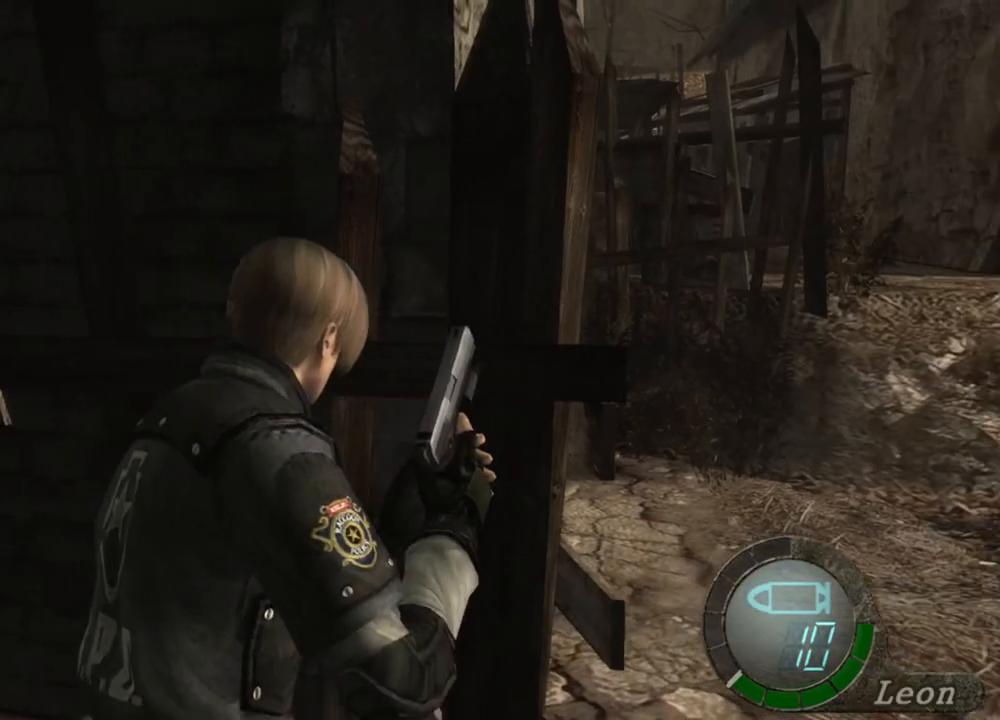
{"keys": ["shift", "w"], "mouse": [], "events": []}
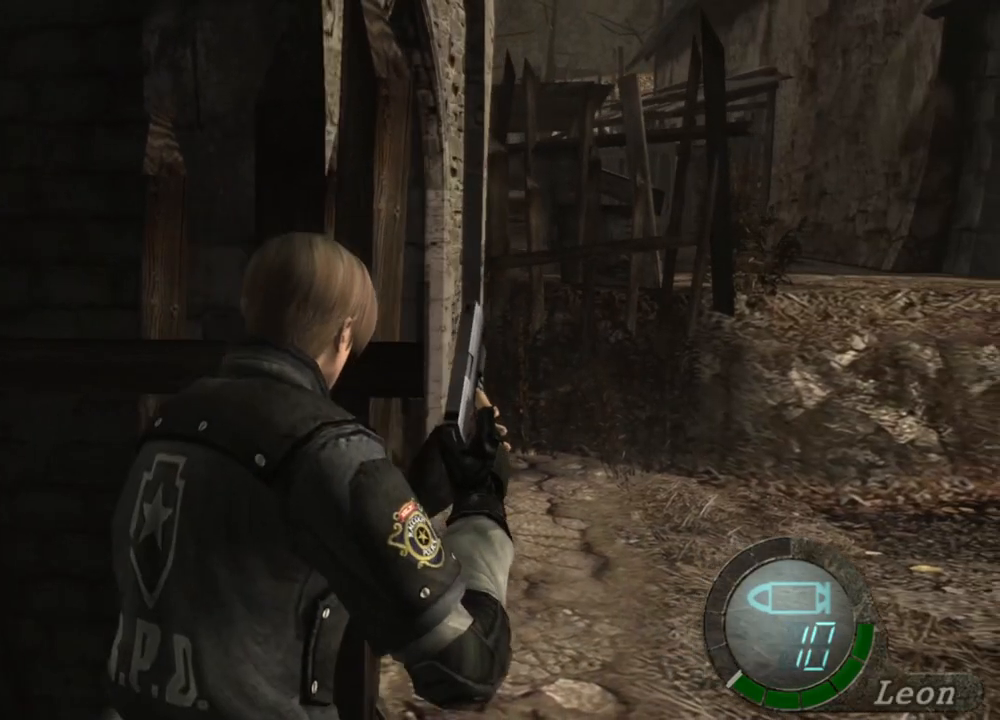
{"keys": [], "mouse": [], "events": [[67, "shift", "up"], [100, "w", "up"]]}
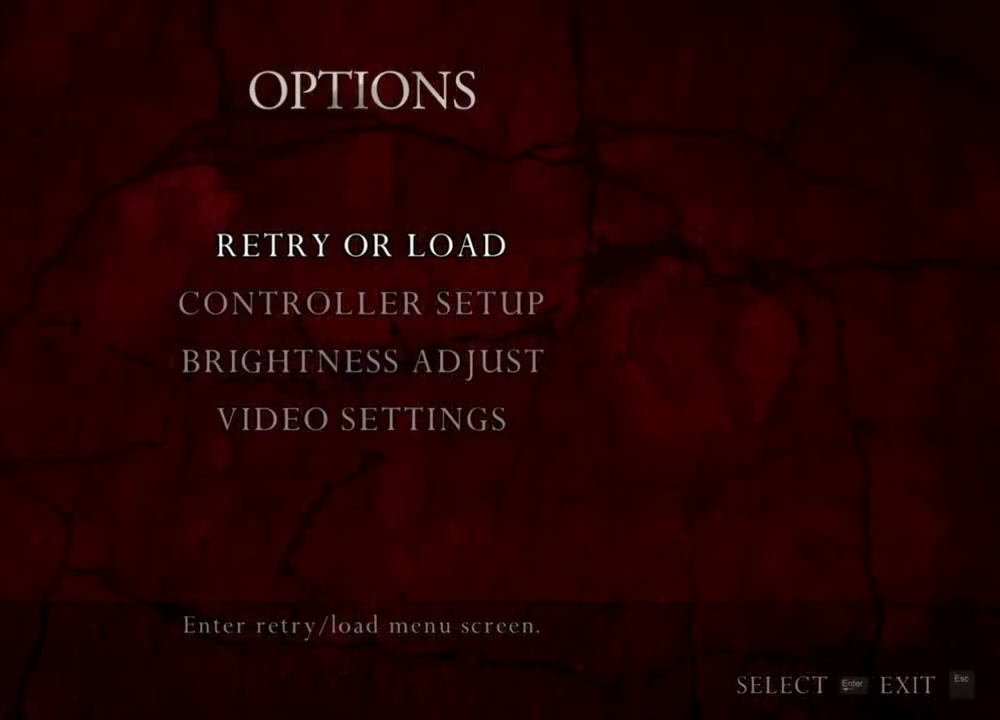
{"keys": [], "mouse": [], "events": []}
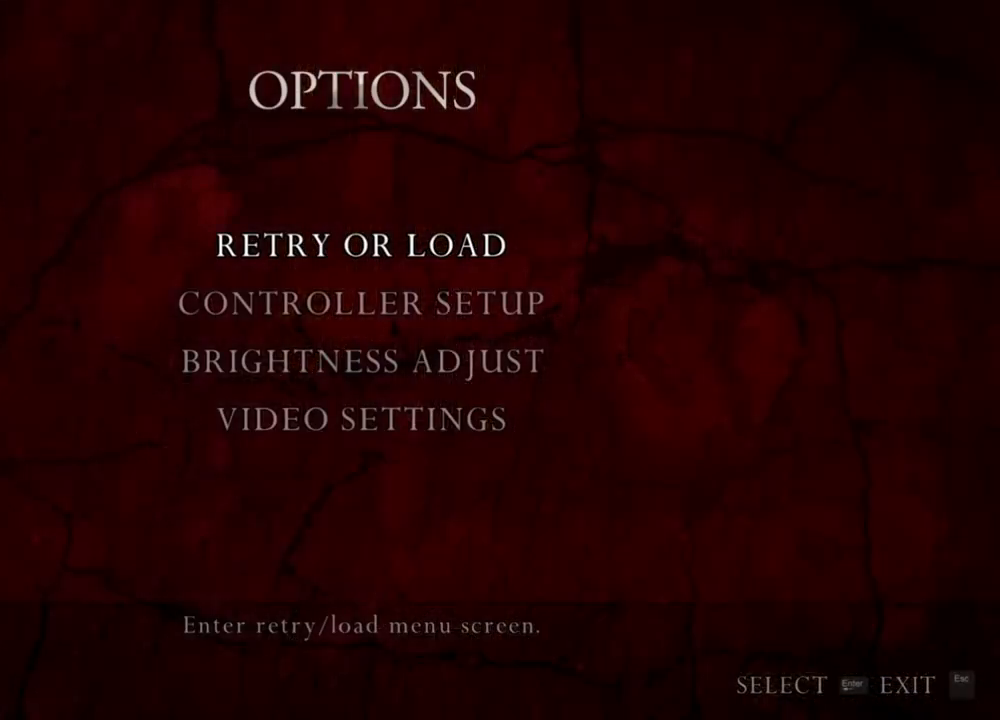
{"keys": [], "mouse": [], "events": []}
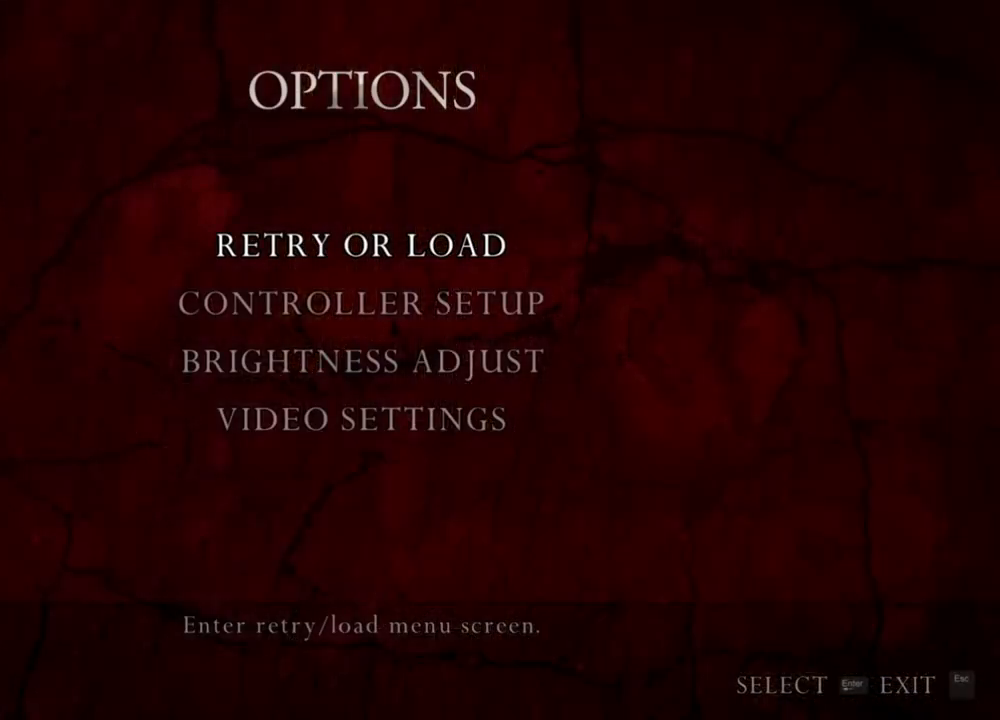
{"keys": [], "mouse": [], "events": []}
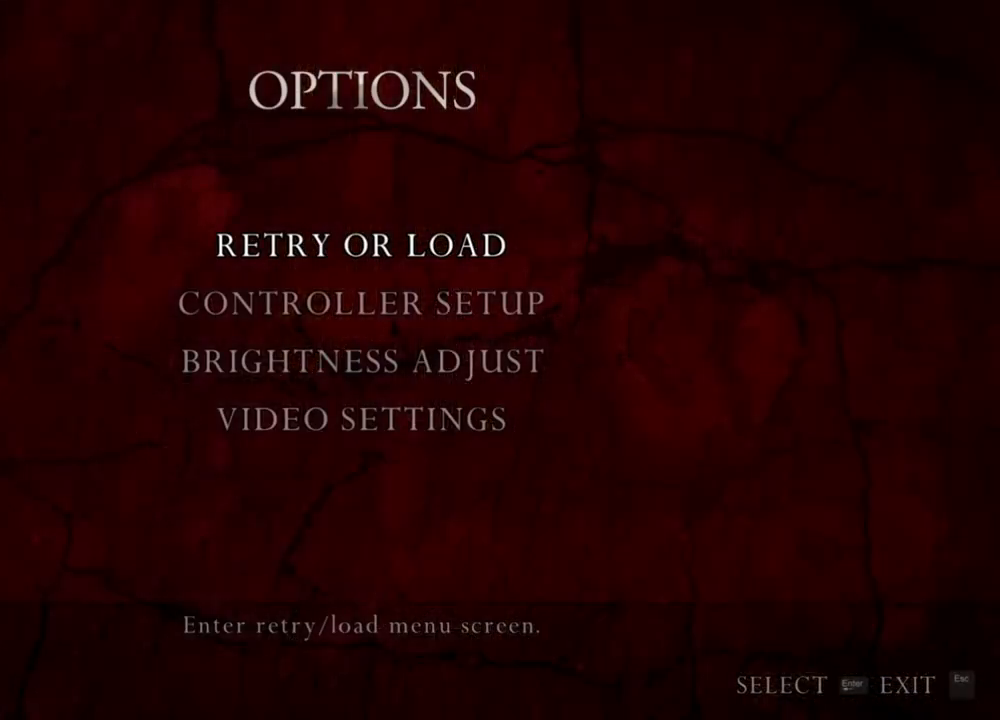
{"keys": [], "mouse": [], "events": []}
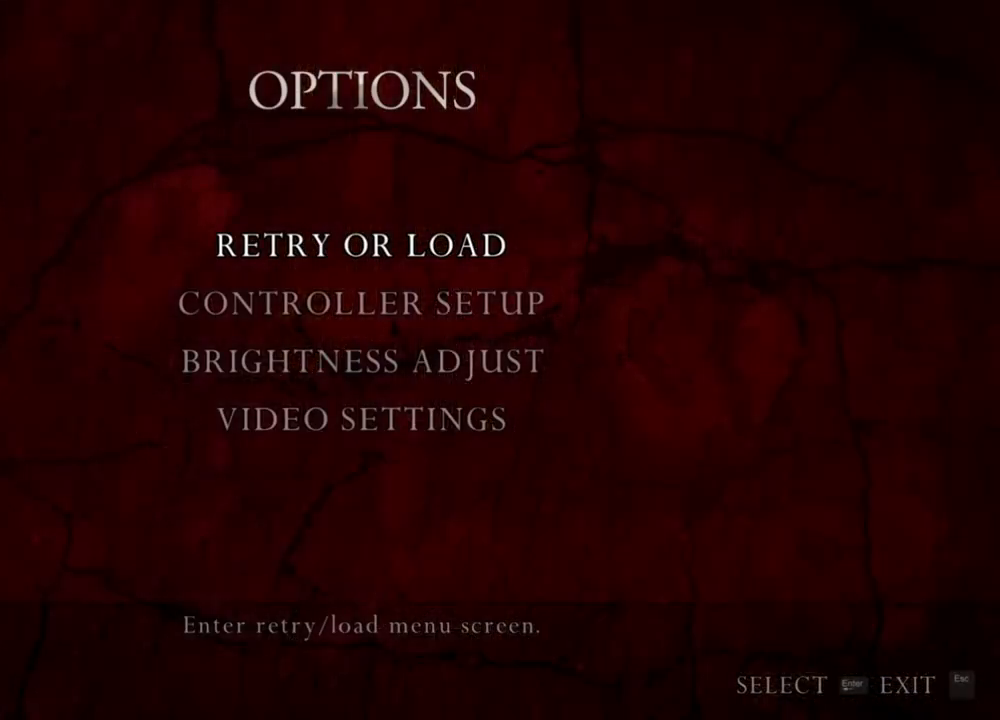
{"keys": [], "mouse": [], "events": []}
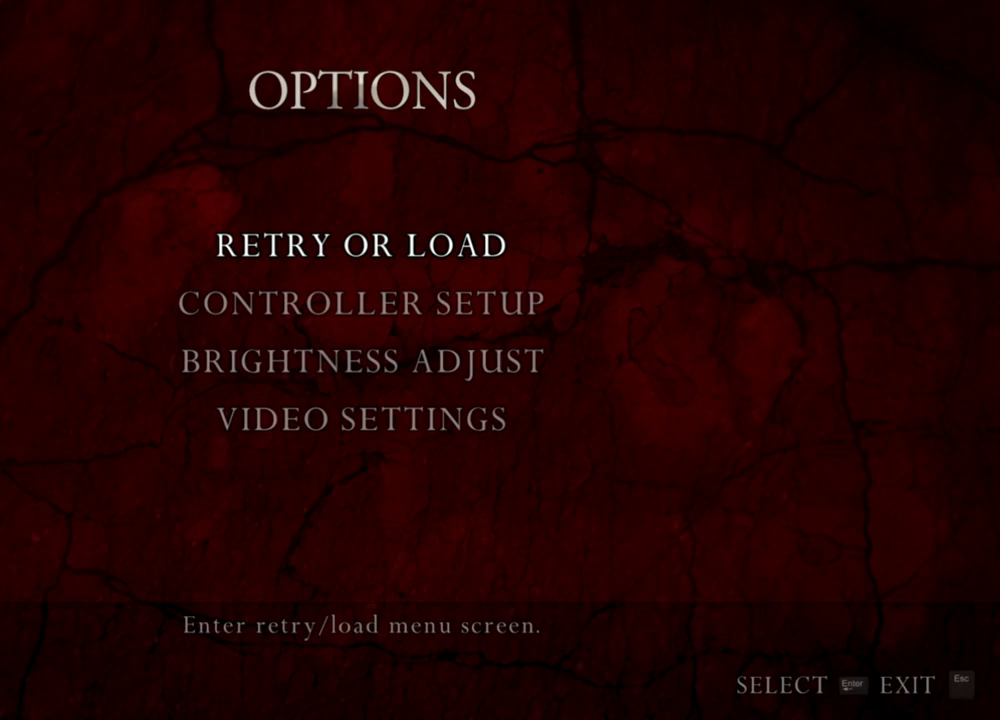
{"keys": ["shift", "w"], "mouse": [], "events": [[334, "shift", "down"], [334, "w", "down"]]}
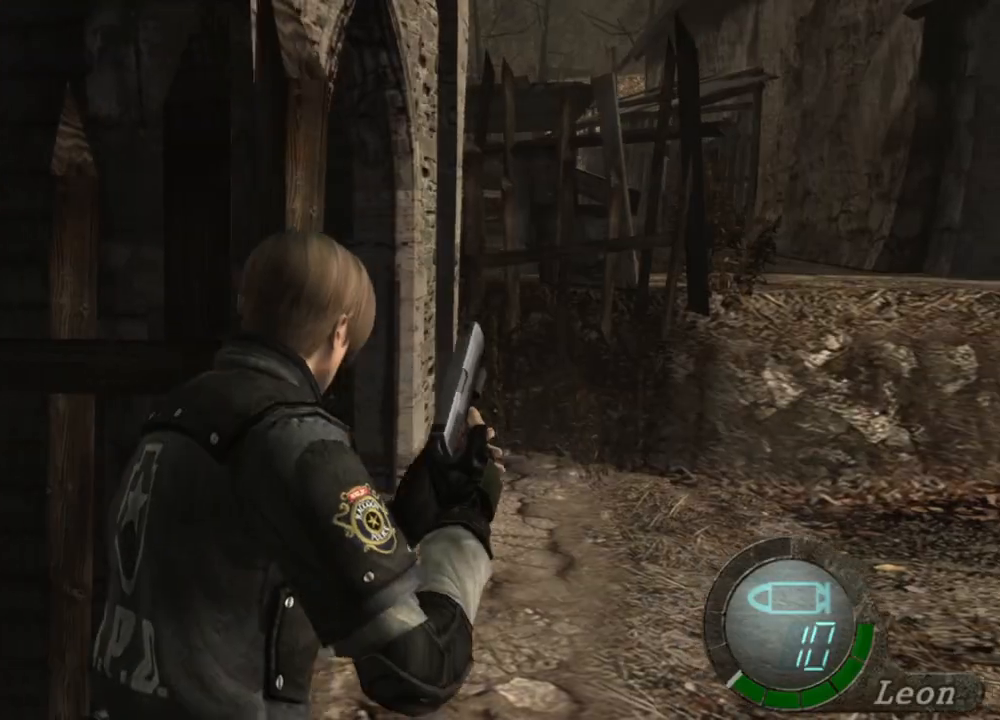
{"keys": [], "mouse": [], "events": [[400, "shift", "up"], [400, "w", "up"]]}
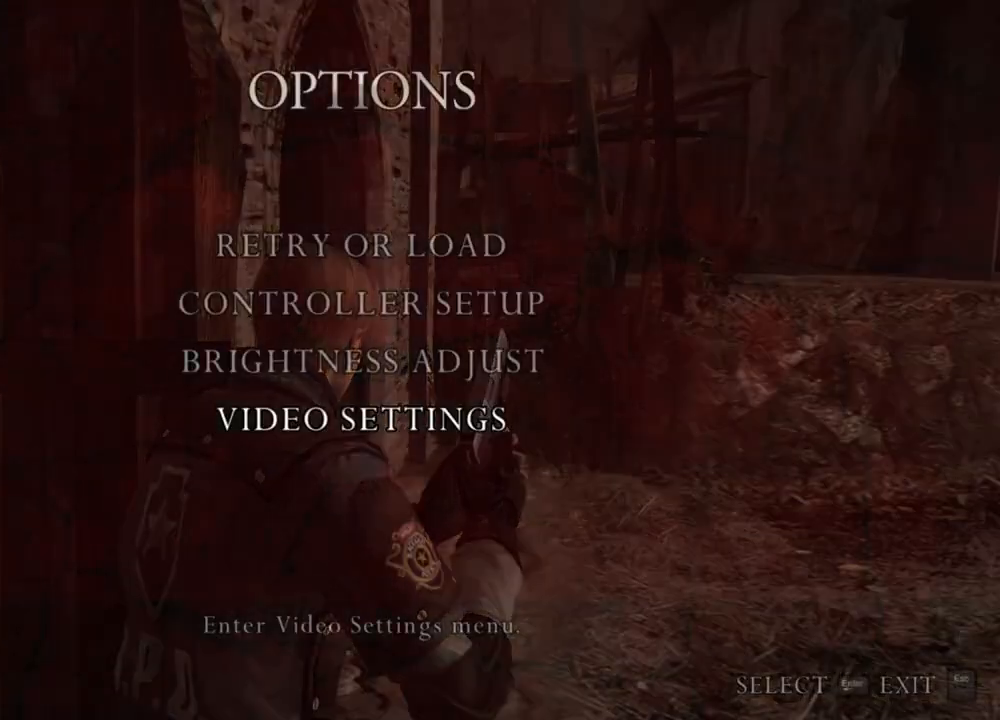
{"keys": [], "mouse": [], "events": []}
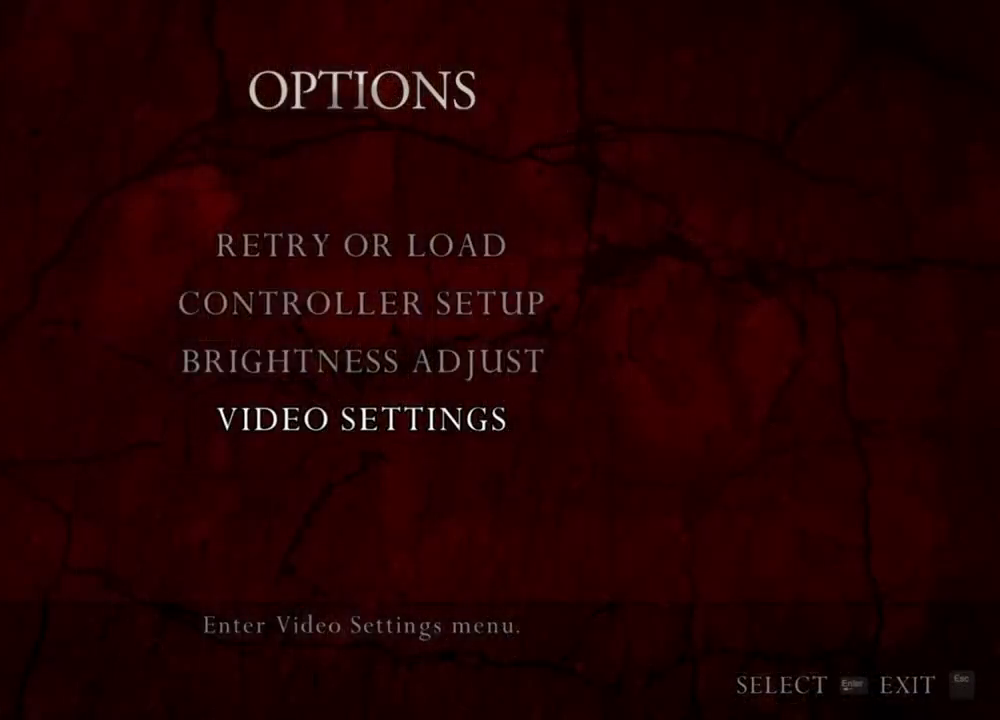
{"keys": [], "mouse": [], "events": []}
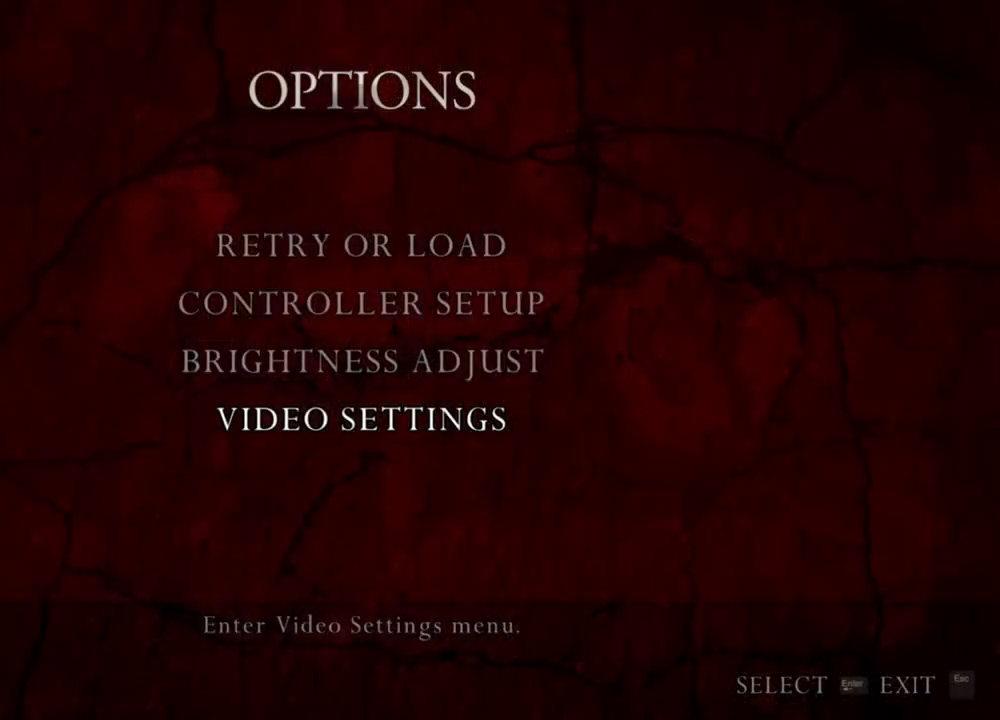
{"keys": [], "mouse": [], "events": []}
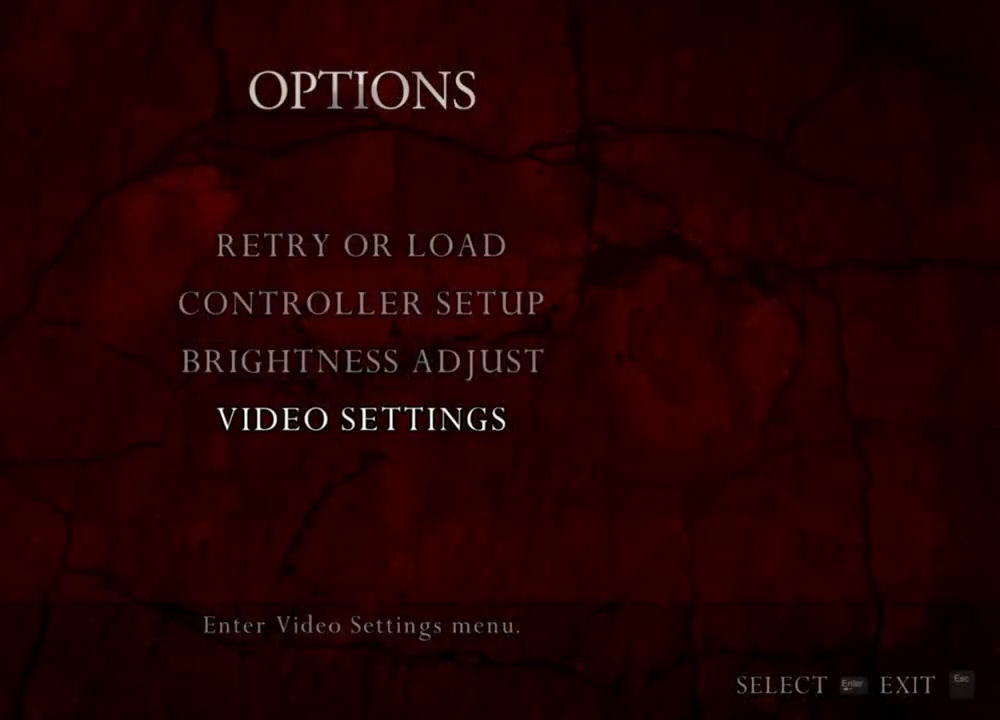
{"keys": [], "mouse": [], "events": []}
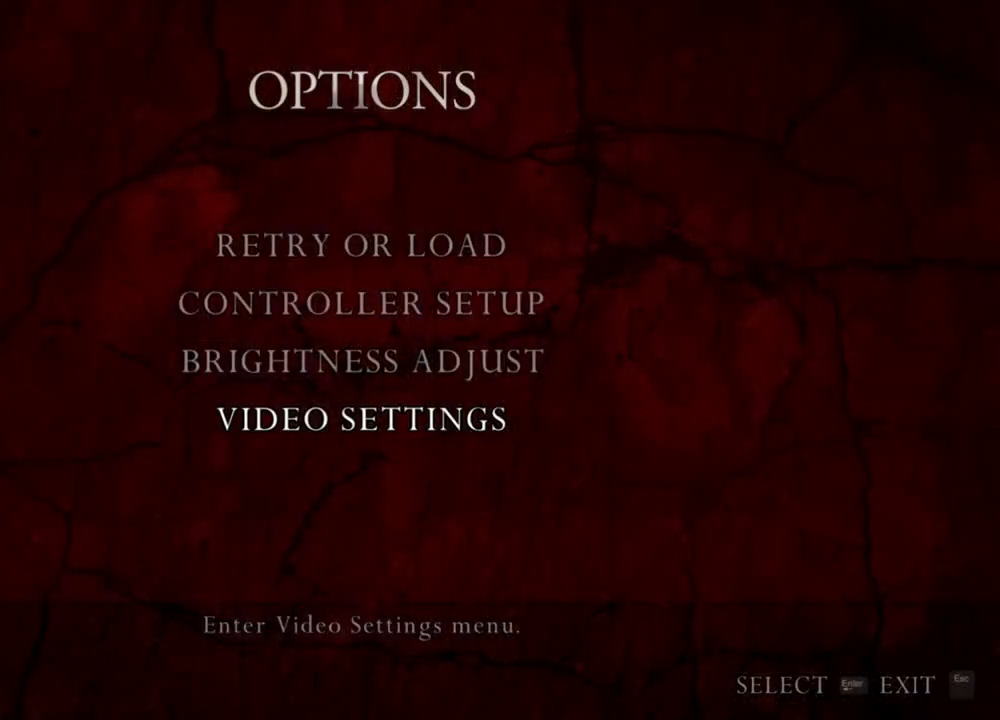
{"keys": [], "mouse": [], "events": []}
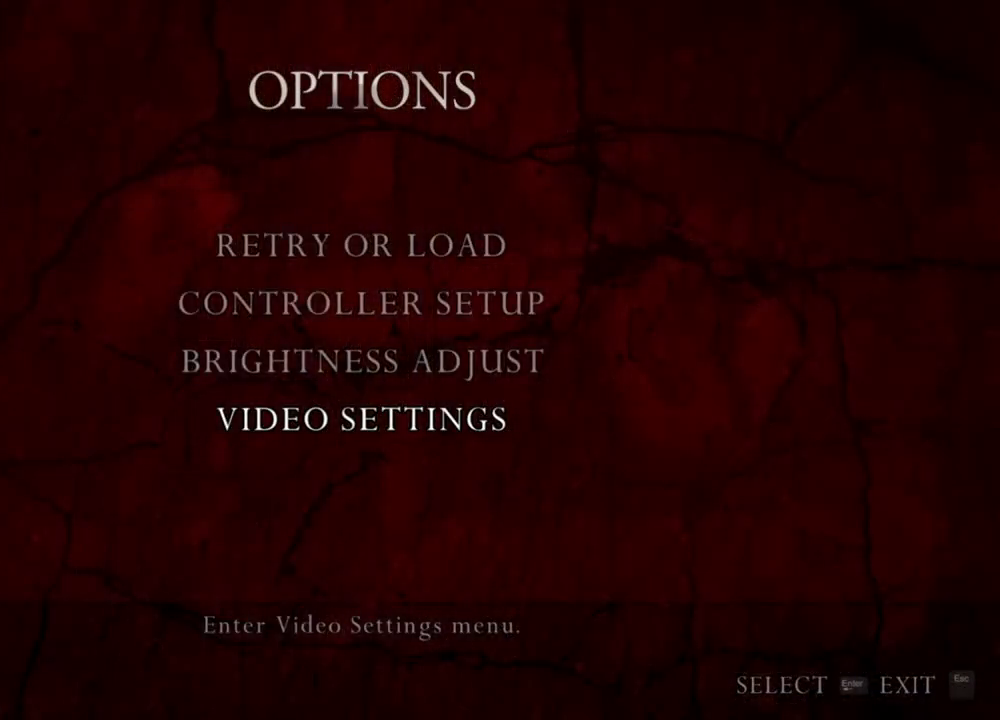
{"keys": [], "mouse": [], "events": []}
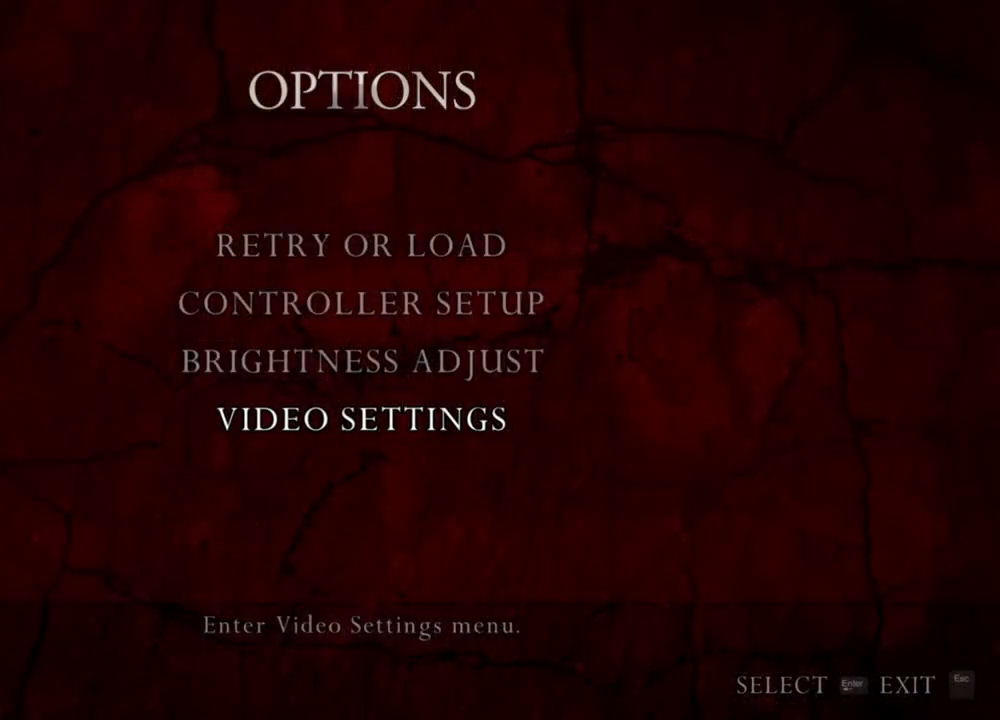
{"keys": [], "mouse": [], "events": []}
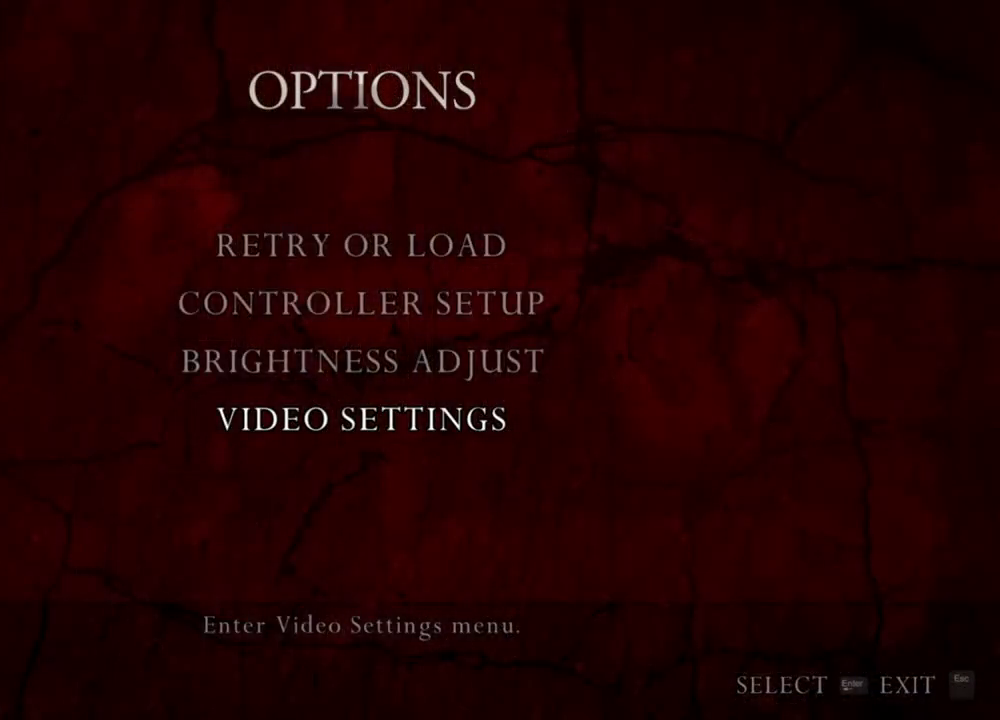
{"keys": [], "mouse": [], "events": []}
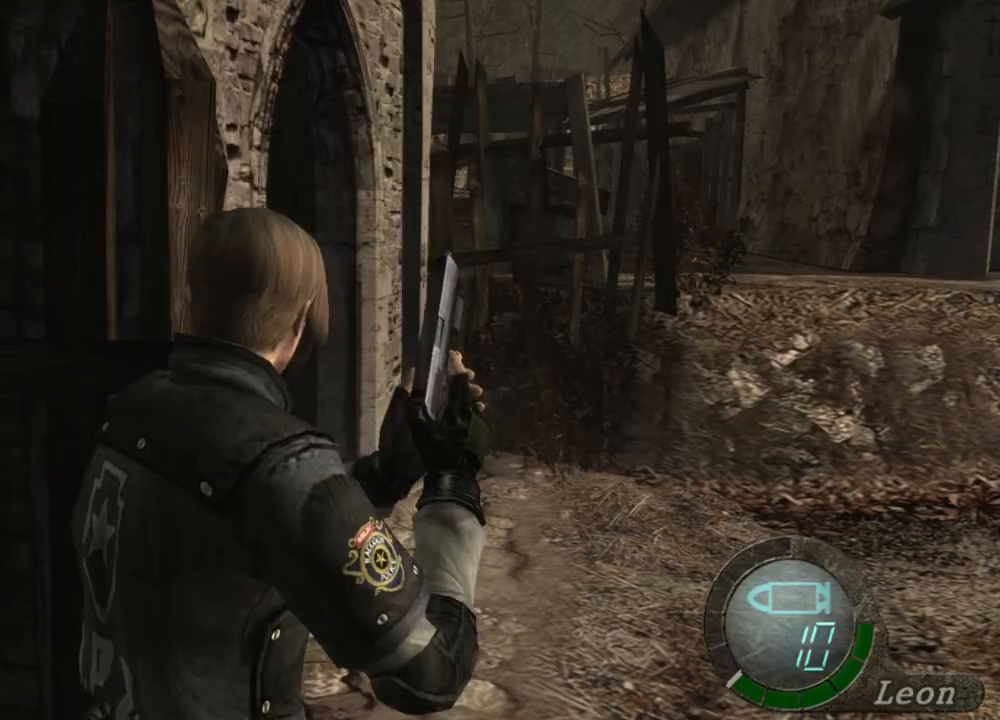
{"keys": [], "mouse": [], "events": [[34, "shift", "down"], [34, "w", "down"], [467, "shift", "up"], [467, "w", "up"]]}
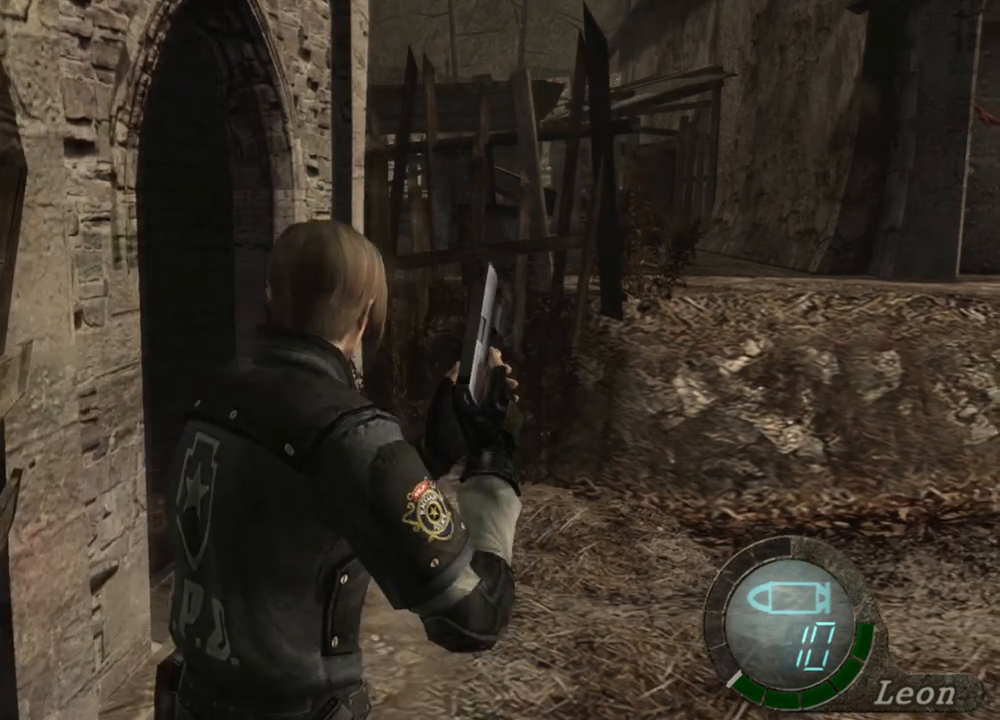
{"keys": [], "mouse": [], "events": []}
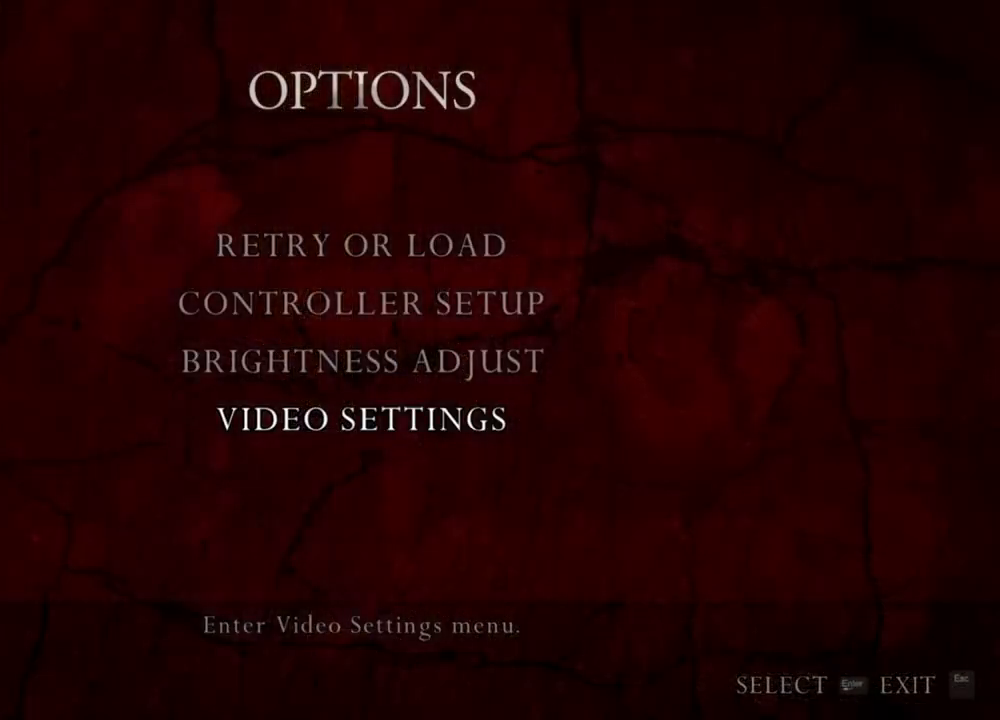
{"keys": [], "mouse": [], "events": []}
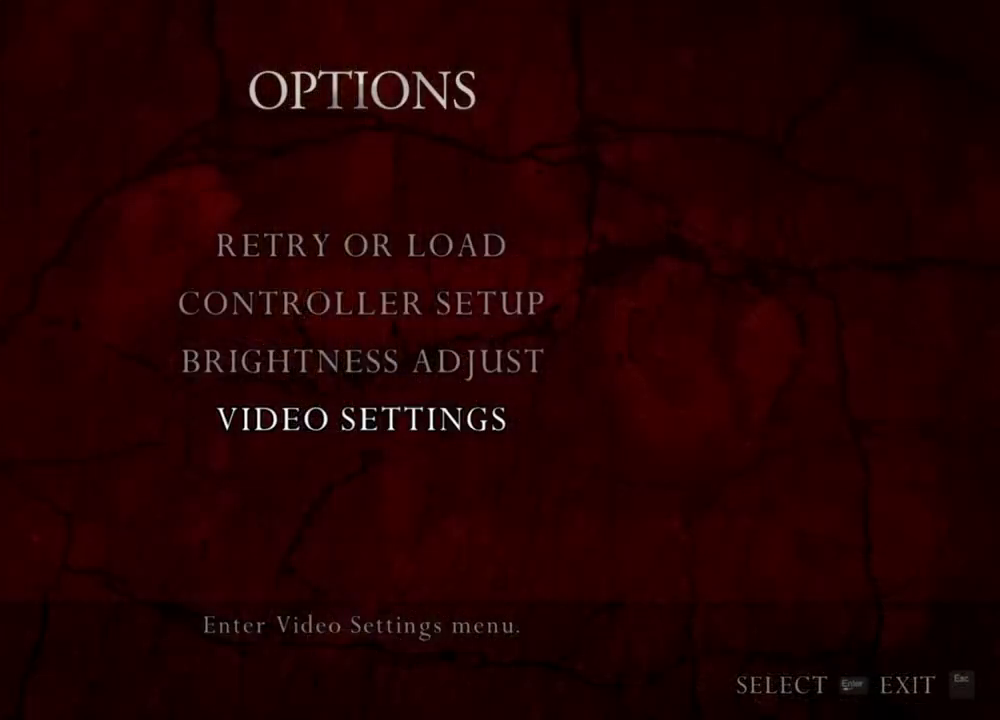
{"keys": [], "mouse": [], "events": []}
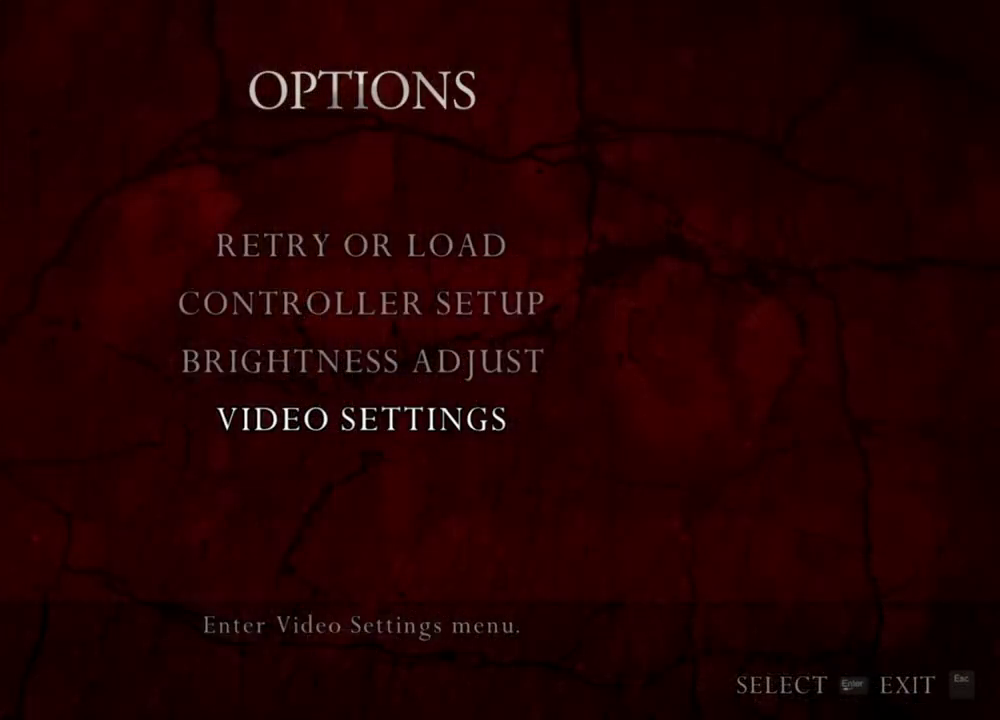
{"keys": [], "mouse": [], "events": []}